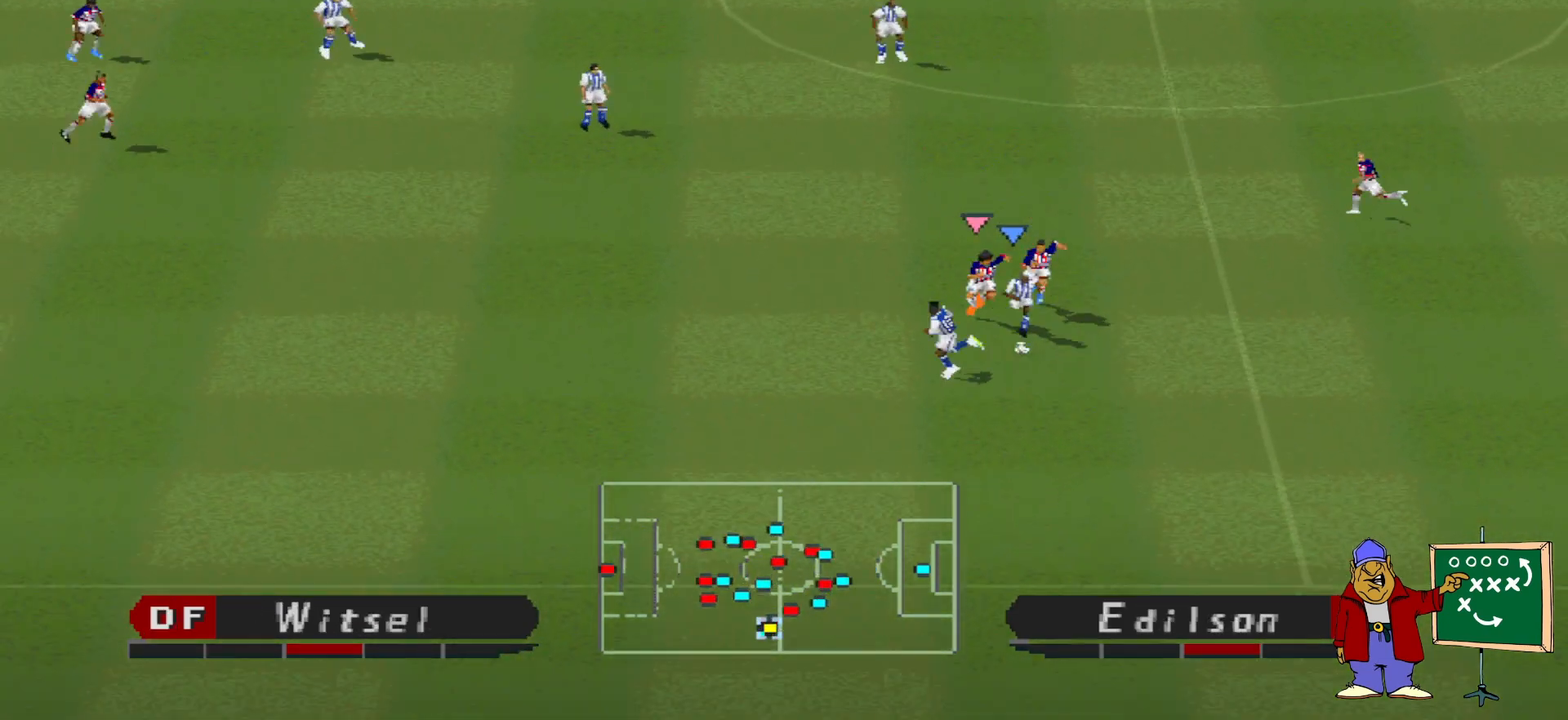
Gameplay with a controller (PlayStation layout); each line is a JSON object with the inputs held at the frame after it. "events" lists button and stick changes between this image and that frame as [ms after this image, input, new state], when the widget could be followed in between. Not read: left_stick right_stick.
{"buttons": ["TRIANGLE", "DPAD_DOWN", "DPAD_LEFT"], "events": [[67, "DPAD_LEFT", "down"], [467, "TRIANGLE", "down"]]}
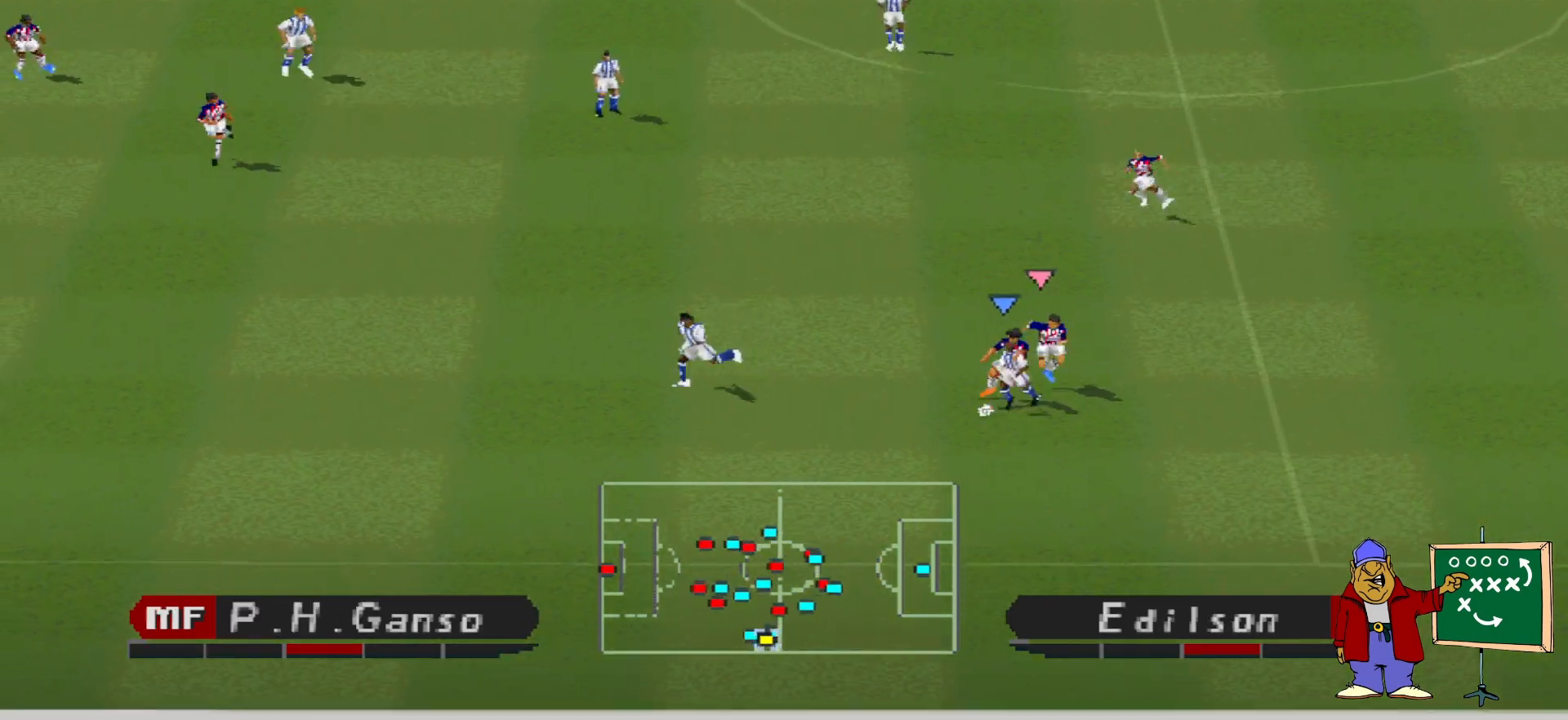
{"buttons": ["R1", "DPAD_LEFT"], "events": [[33, "DPAD_DOWN", "up"], [133, "TRIANGLE", "up"], [467, "R1", "down"]]}
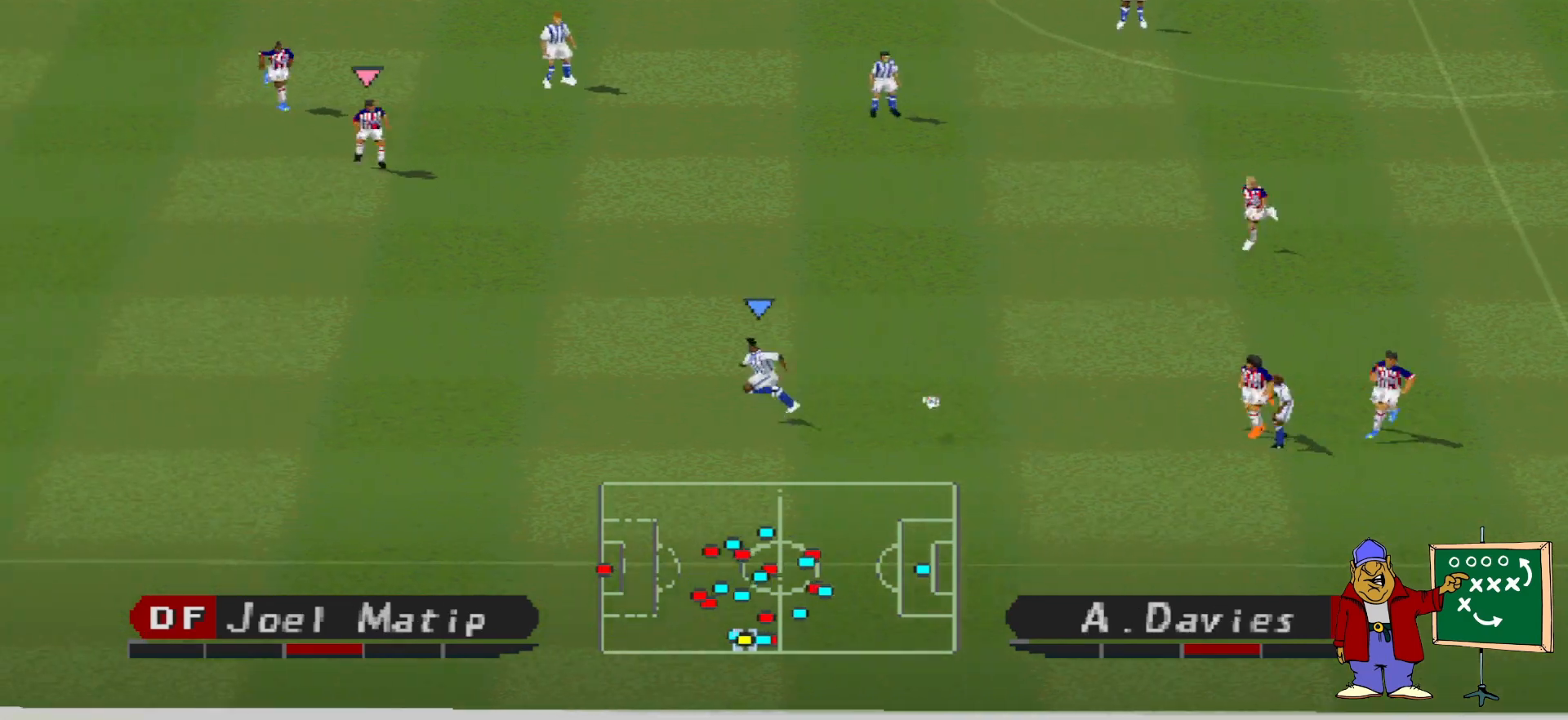
{"buttons": ["R1", "DPAD_LEFT"], "events": []}
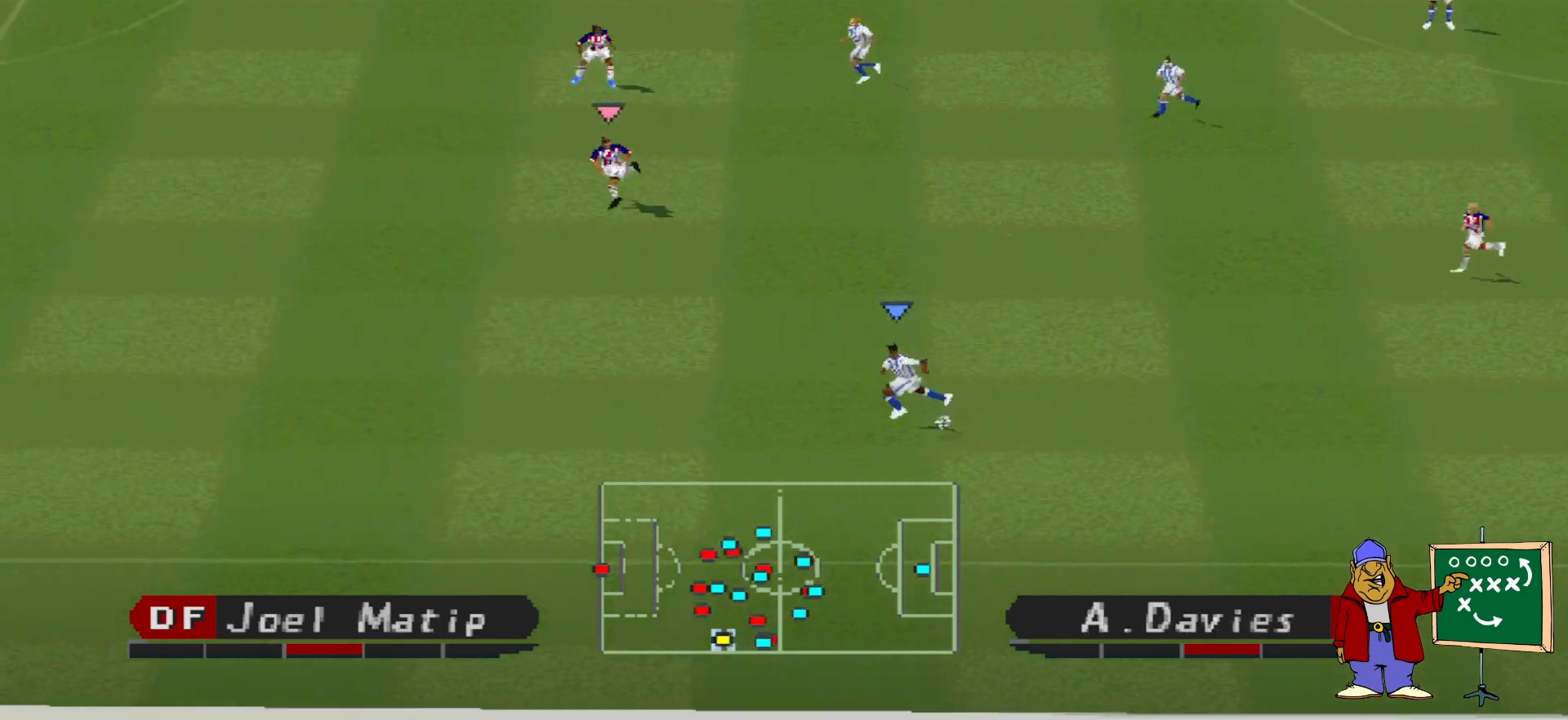
{"buttons": ["DPAD_UP"], "events": [[33, "DPAD_UP", "down"], [67, "R1", "up"], [100, "DPAD_LEFT", "up"], [200, "DPAD_RIGHT", "down"], [267, "DPAD_RIGHT", "up"]]}
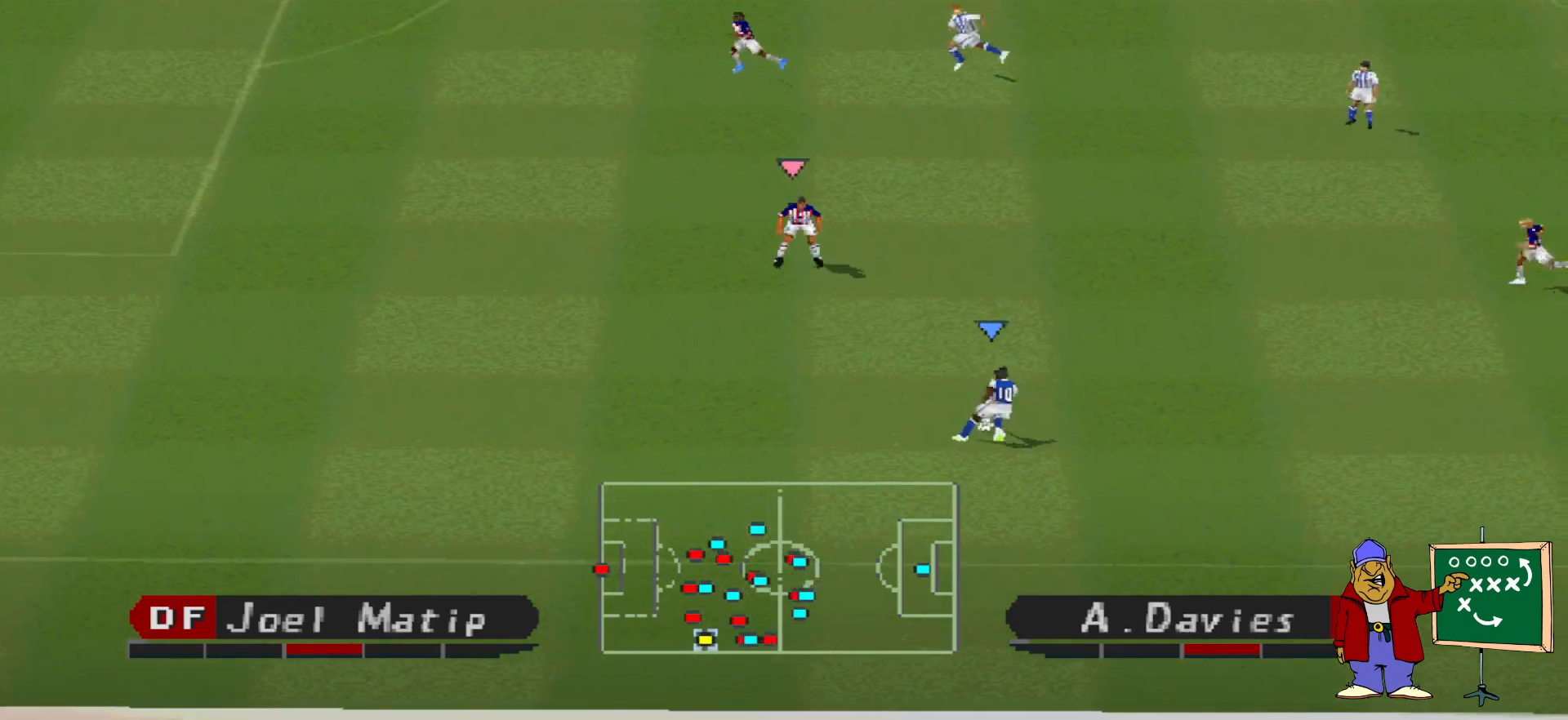
{"buttons": ["DPAD_UP"], "events": [[167, "CROSS", "down"], [333, "CROSS", "up"]]}
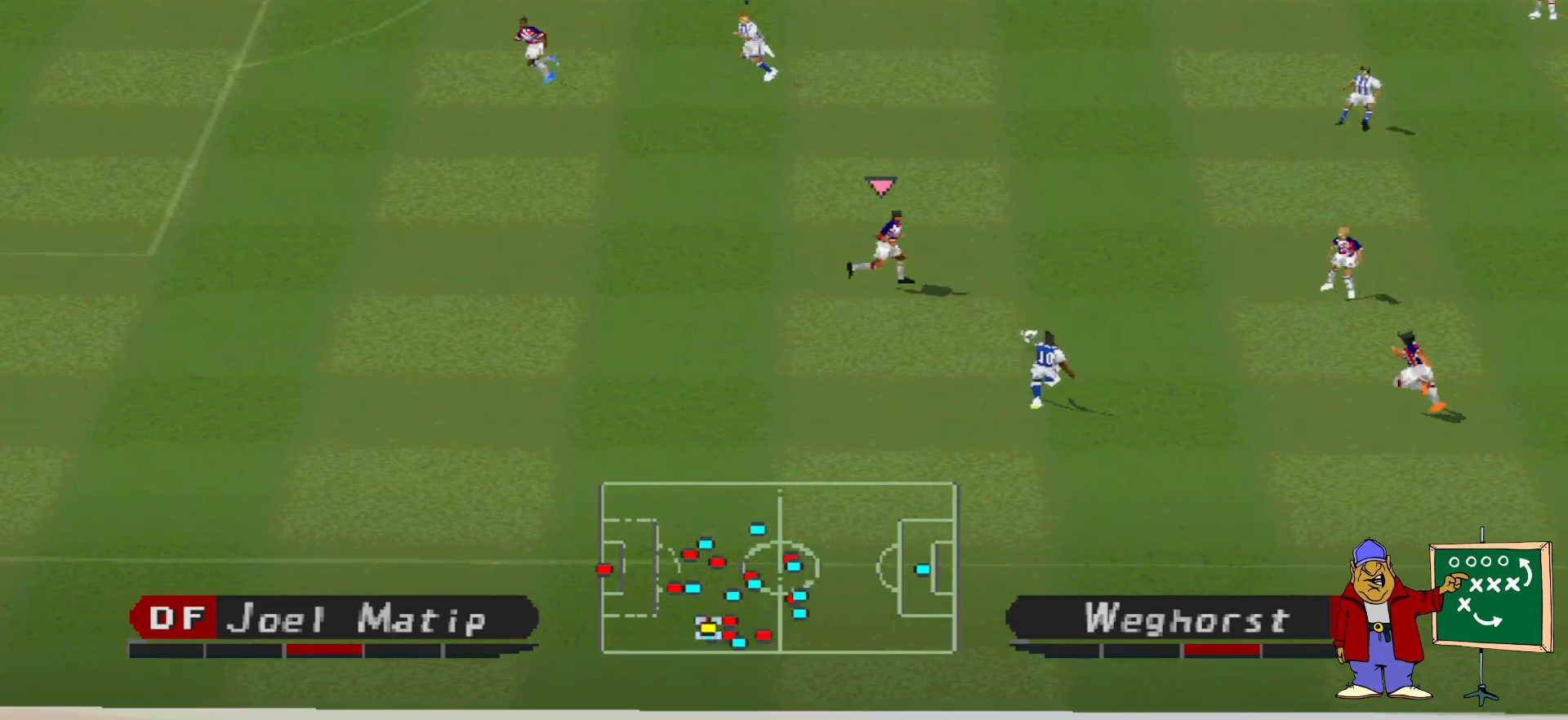
{"buttons": ["DPAD_UP", "DPAD_RIGHT"], "events": [[433, "DPAD_RIGHT", "down"], [467, "DPAD_UP", "up"], [500, "DPAD_UP", "down"]]}
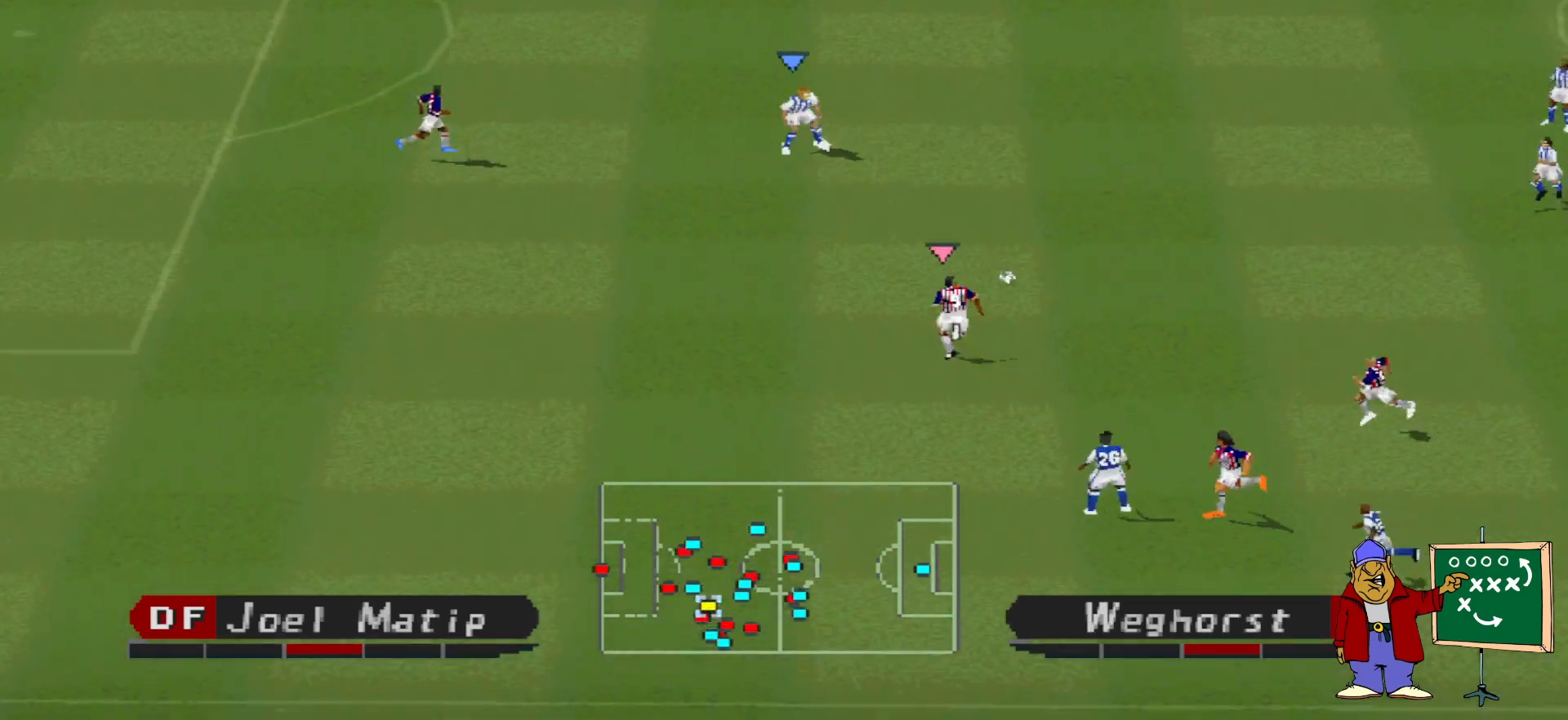
{"buttons": ["DPAD_UP"], "events": [[67, "DPAD_RIGHT", "up"]]}
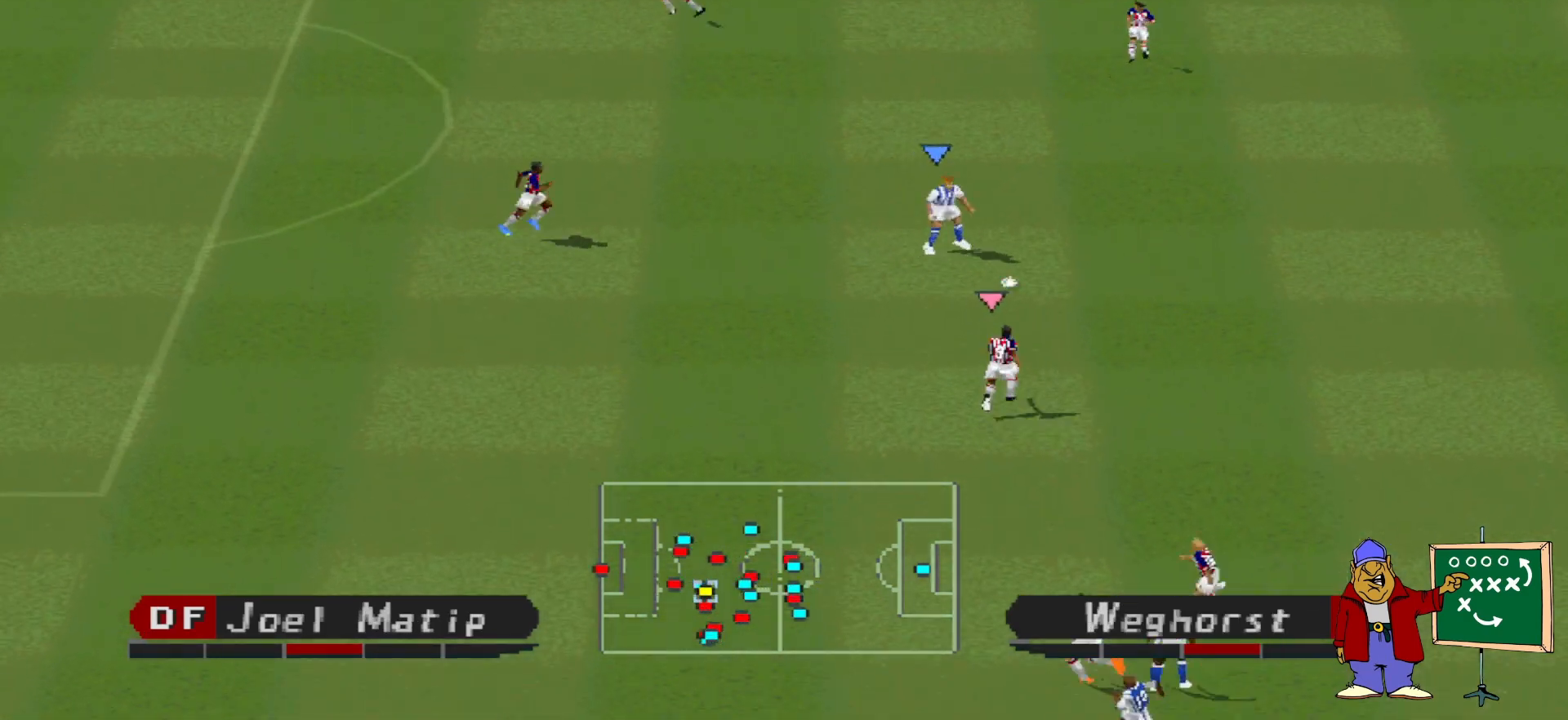
{"buttons": ["DPAD_UP"], "events": []}
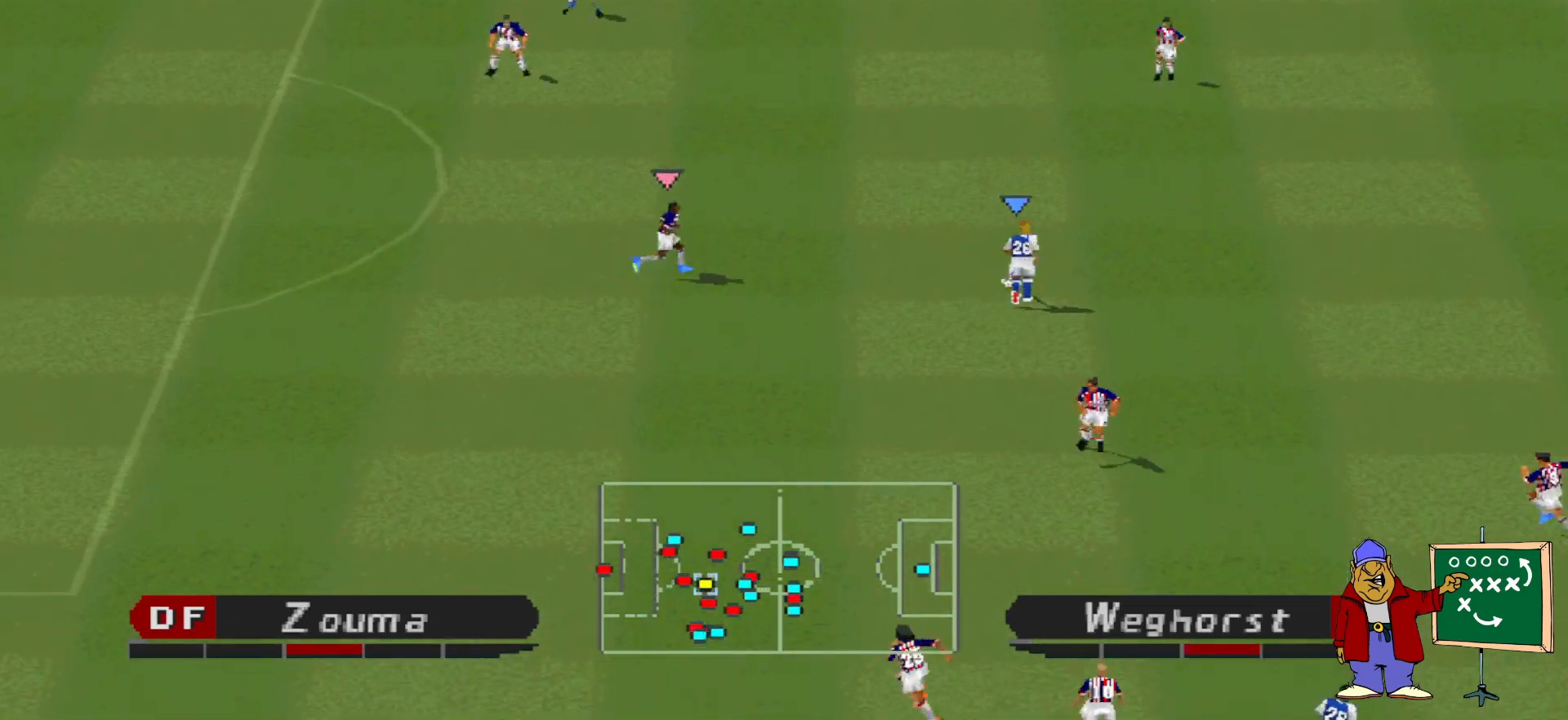
{"buttons": ["DPAD_UP"], "events": [[300, "CROSS", "down"], [467, "CROSS", "up"]]}
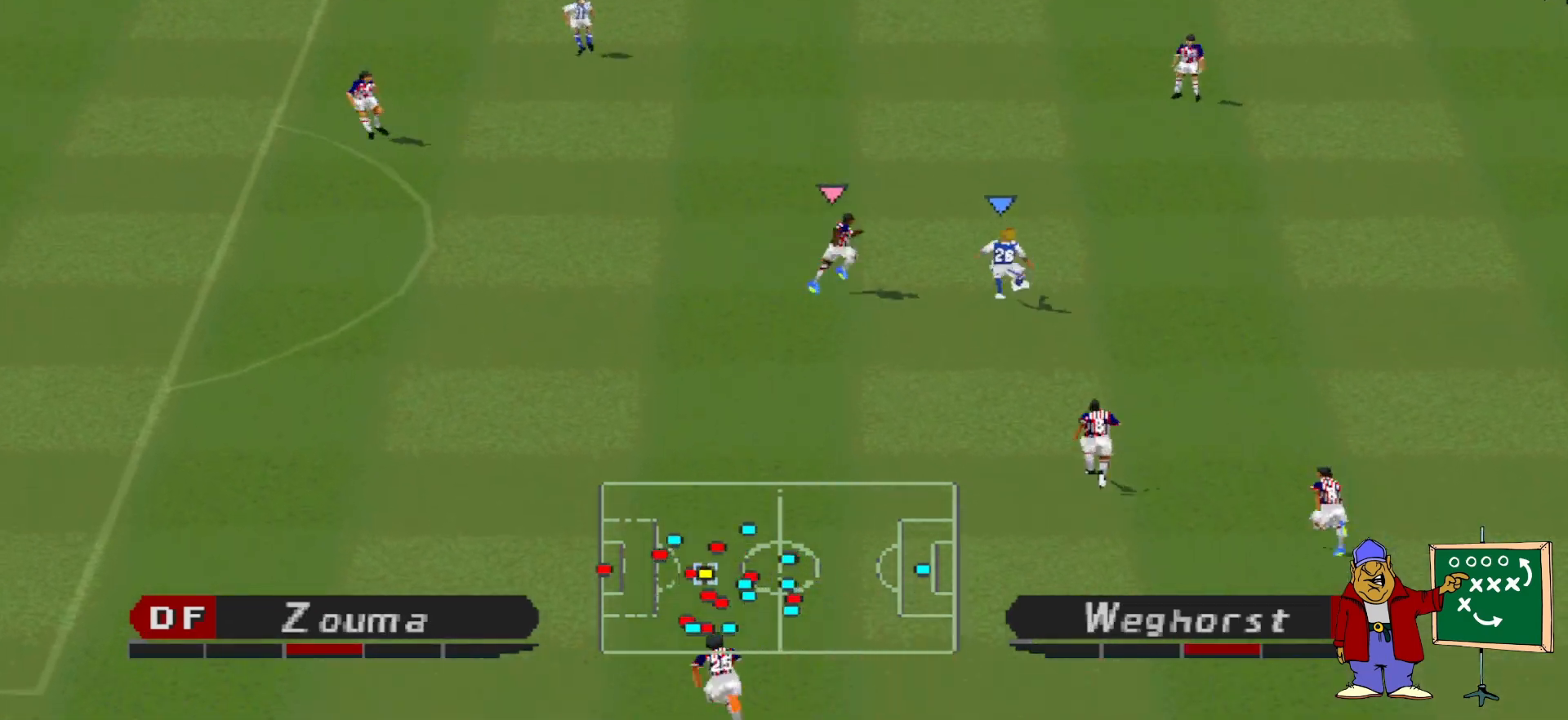
{"buttons": ["R1", "DPAD_DOWN"], "events": [[133, "DPAD_UP", "up"], [167, "DPAD_RIGHT", "down"], [200, "DPAD_RIGHT", "up"], [233, "DPAD_DOWN", "down"], [267, "R1", "down"]]}
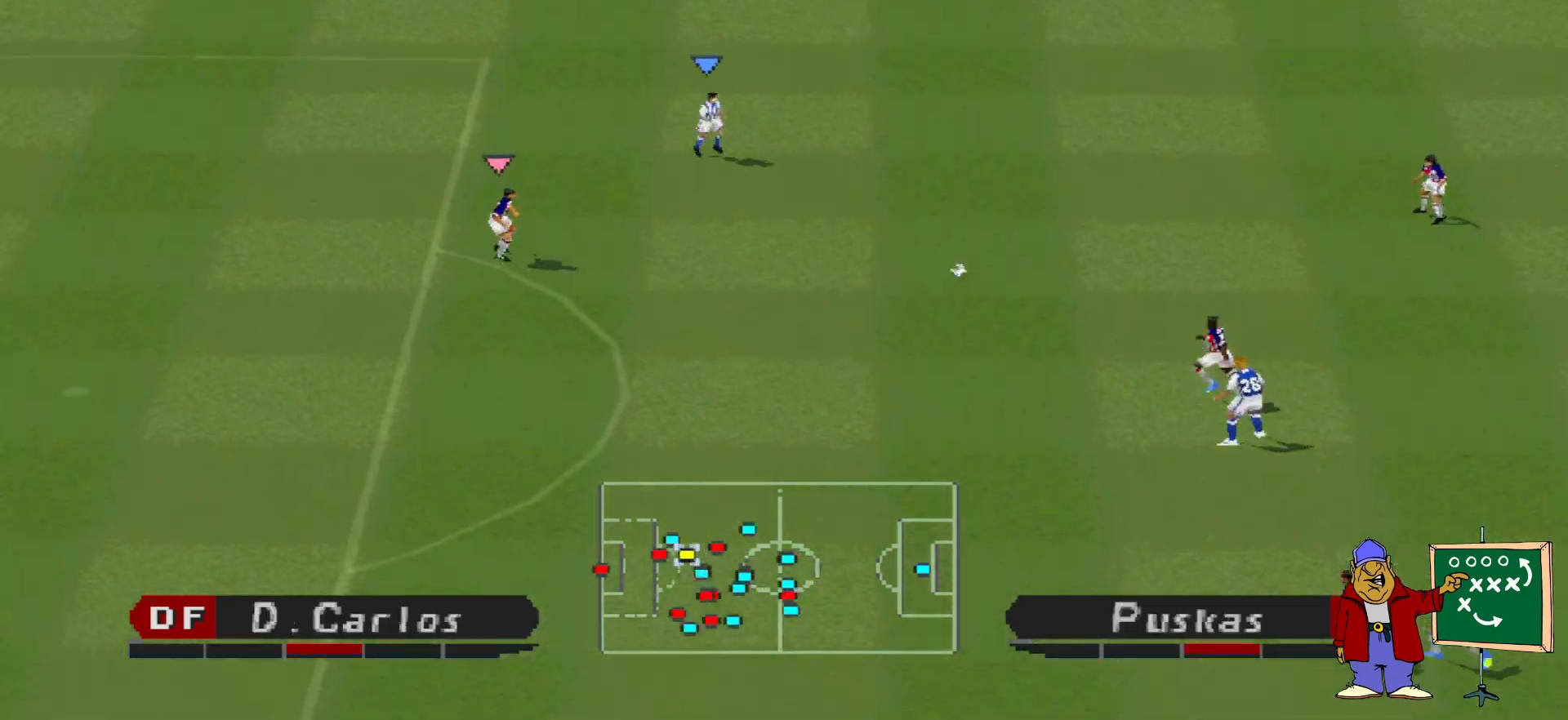
{"buttons": ["DPAD_DOWN"], "events": [[233, "R1", "up"]]}
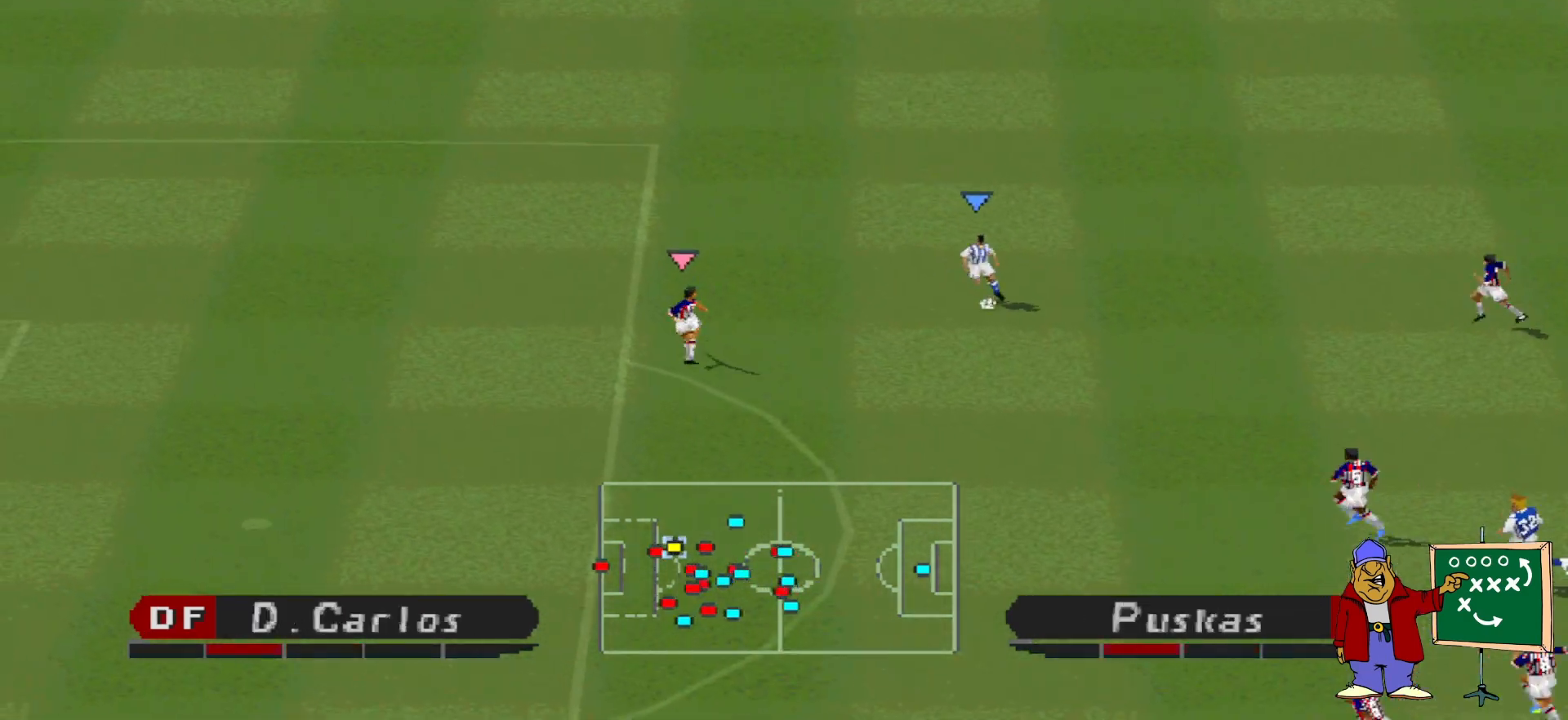
{"buttons": [], "events": [[133, "SQUARE", "down"], [267, "SQUARE", "up"], [467, "DPAD_DOWN", "up"]]}
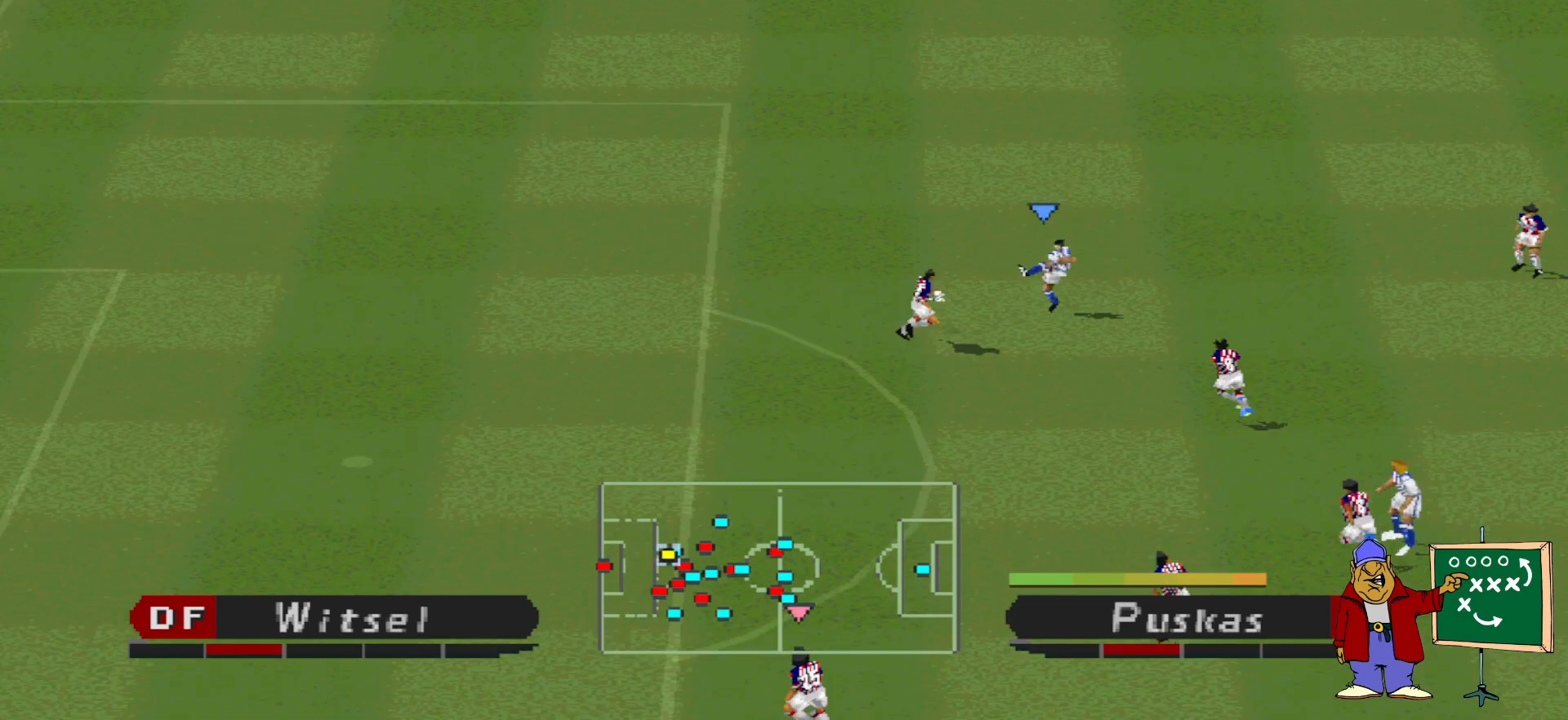
{"buttons": [], "events": []}
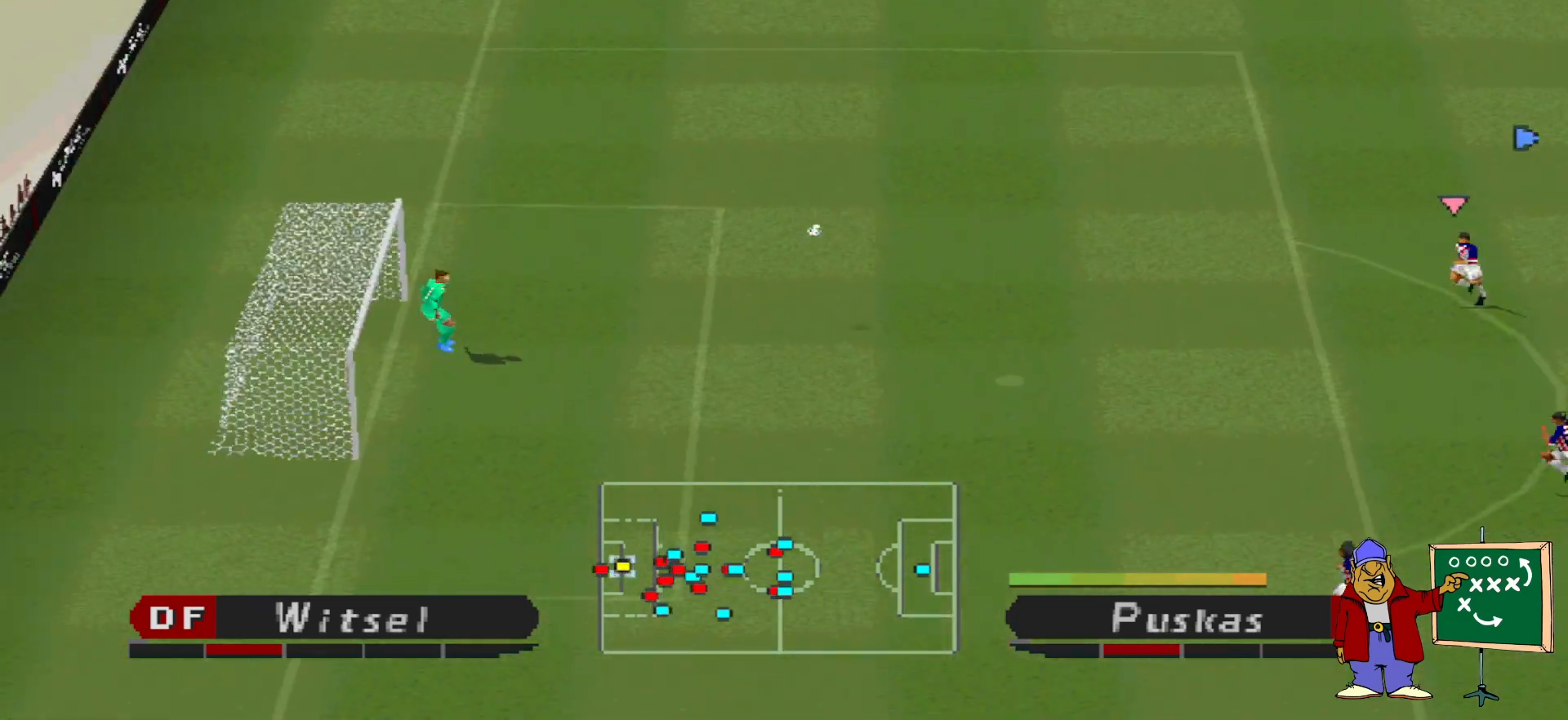
{"buttons": [], "events": []}
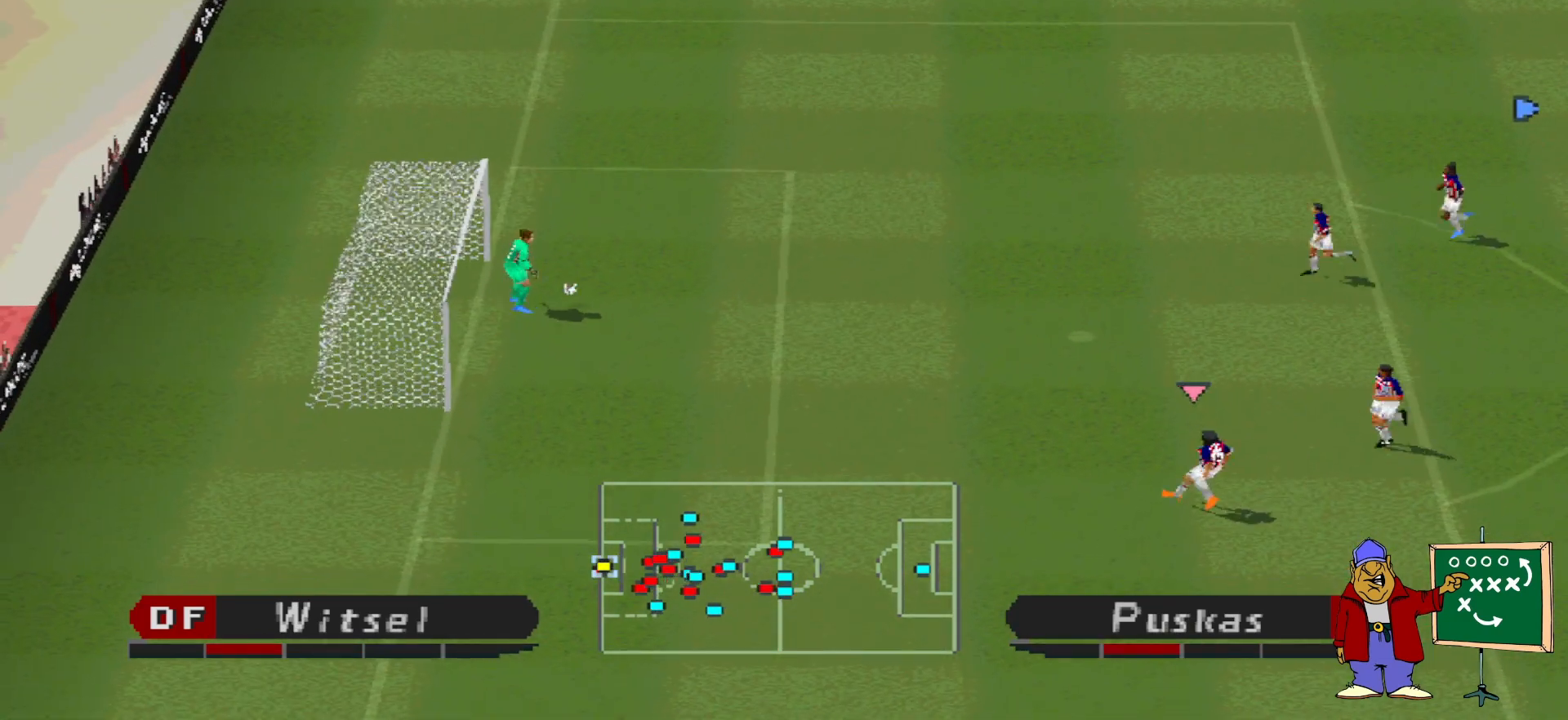
{"buttons": [], "events": []}
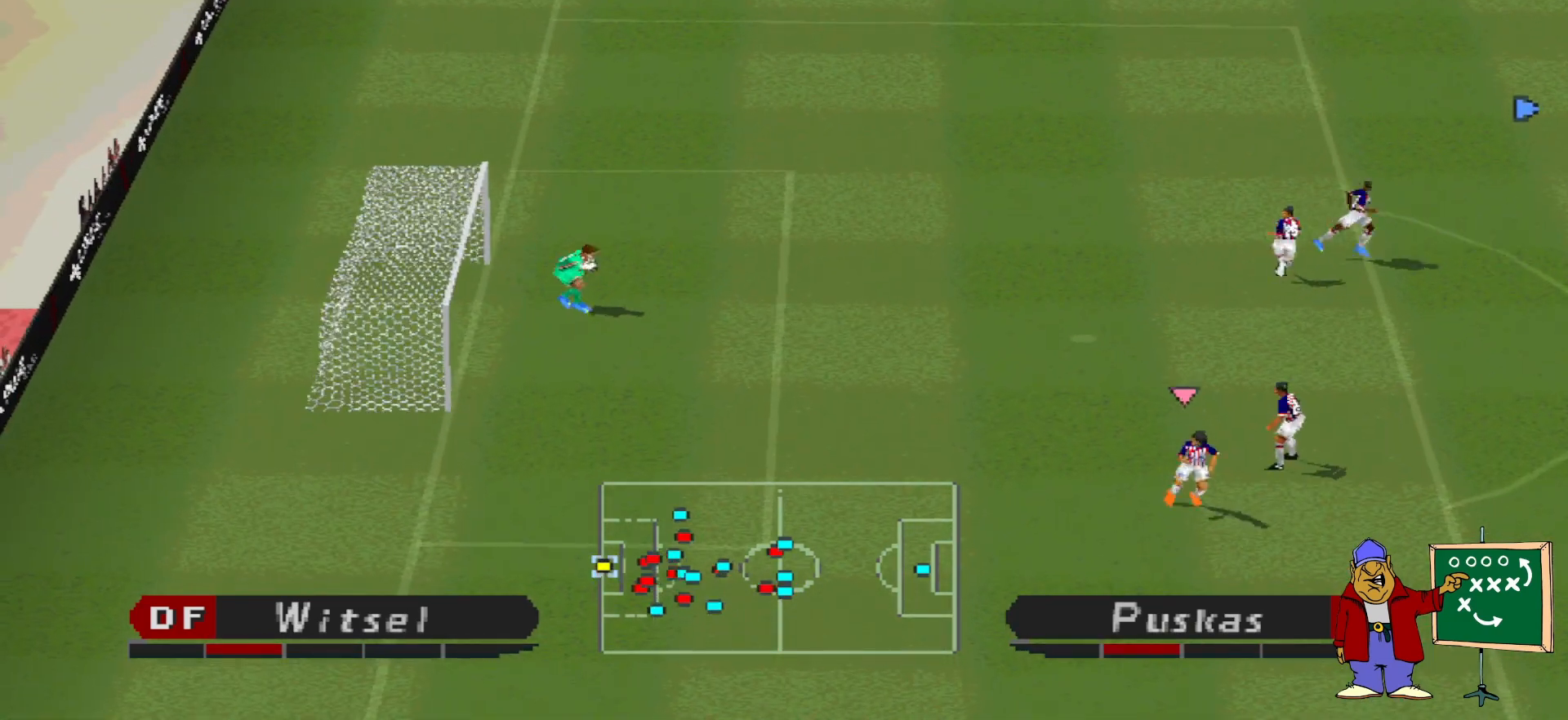
{"buttons": [], "events": []}
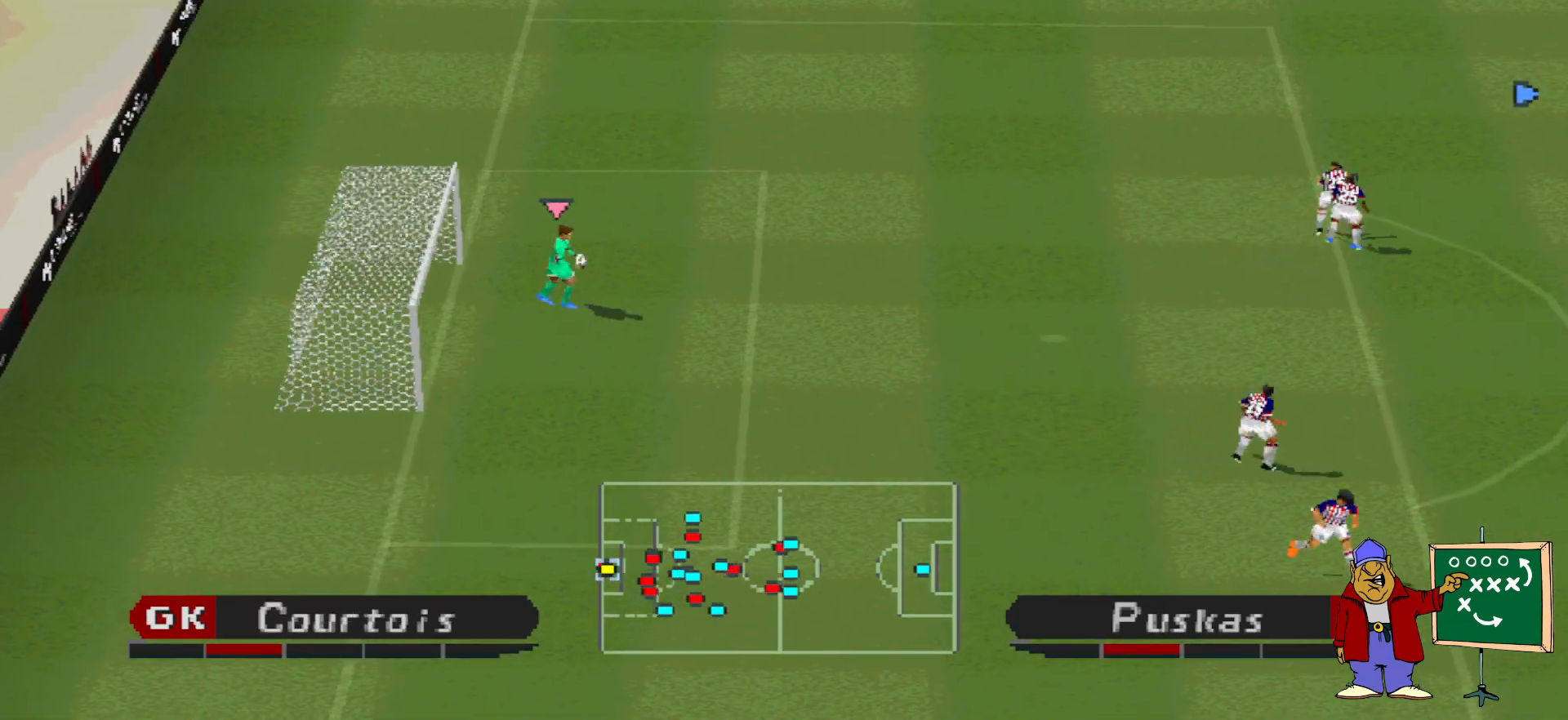
{"buttons": [], "events": []}
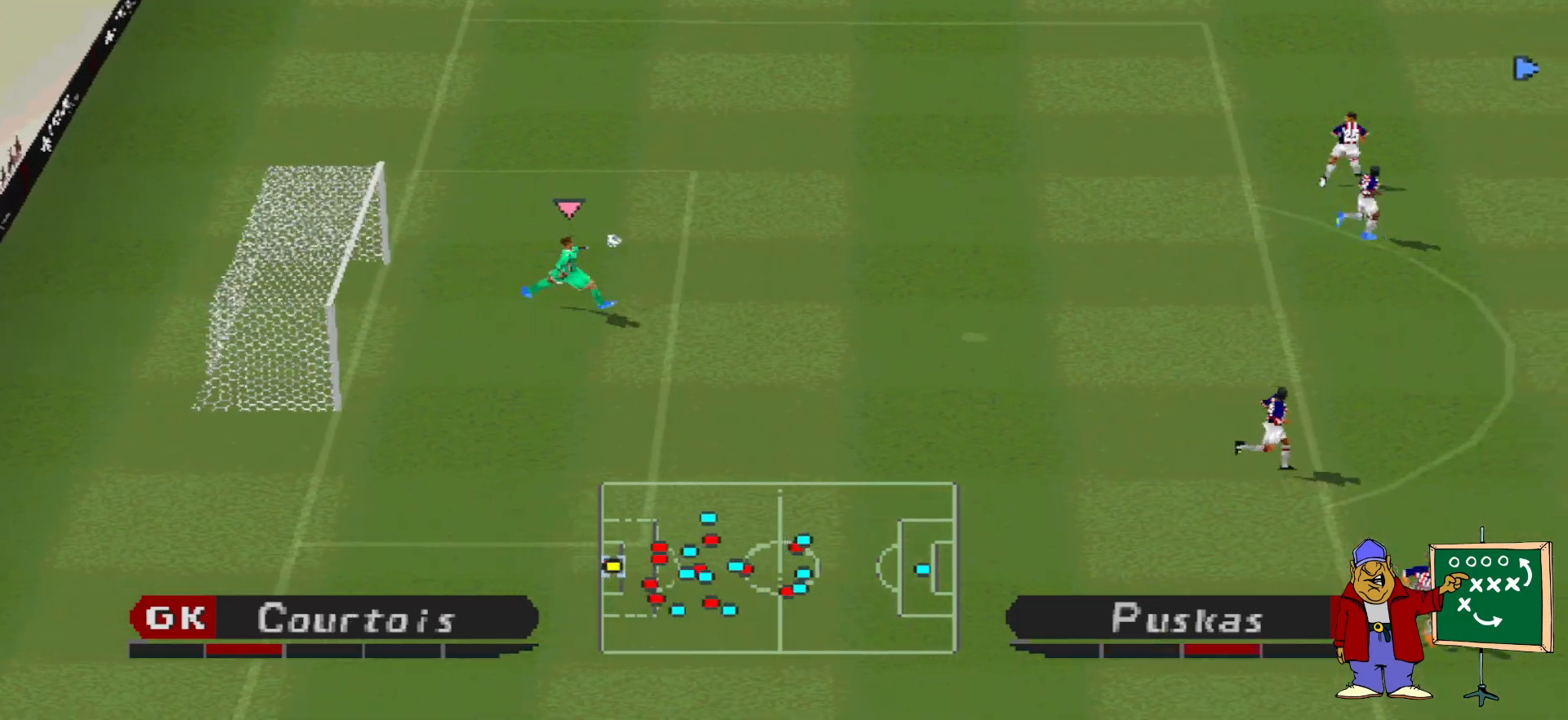
{"buttons": [], "events": []}
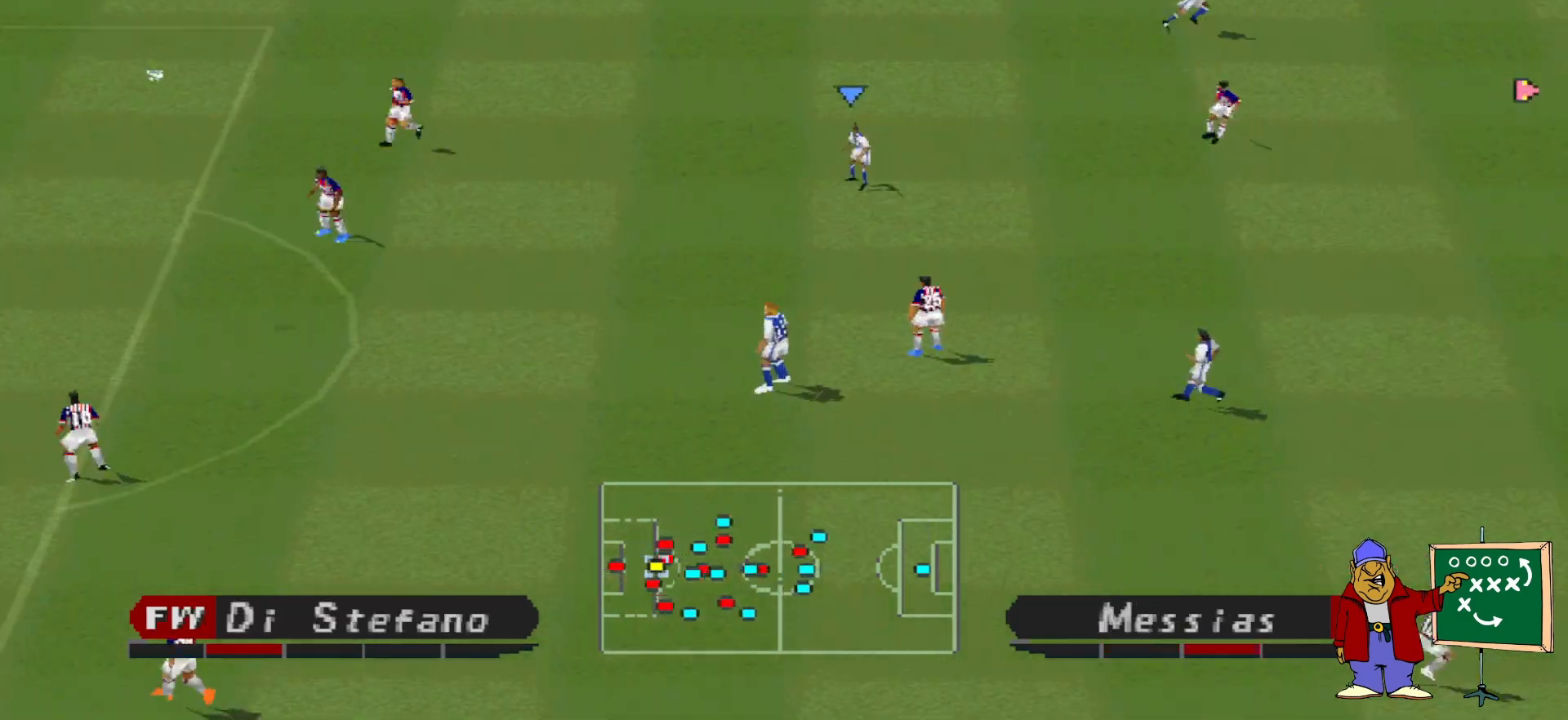
{"buttons": ["CROSS", "DPAD_LEFT"], "events": [[233, "L1", "down"], [333, "L1", "up"], [433, "DPAD_LEFT", "down"], [467, "CROSS", "down"]]}
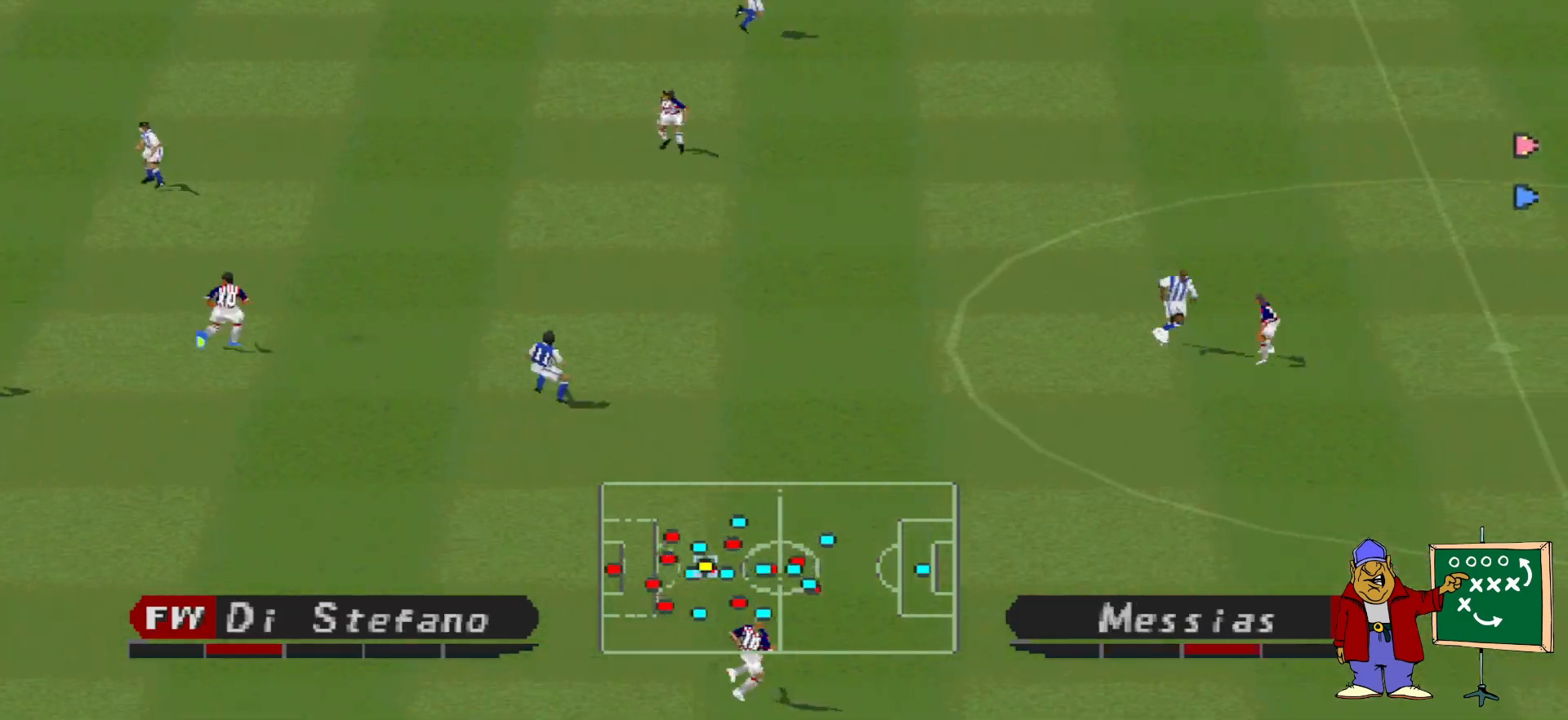
{"buttons": ["CROSS", "DPAD_LEFT"], "events": [[67, "CROSS", "up"], [100, "CROSS", "down"], [200, "CROSS", "up"], [233, "CROSS", "down"], [300, "CROSS", "up"], [367, "CROSS", "down"], [433, "CROSS", "up"], [467, "CROSS", "down"]]}
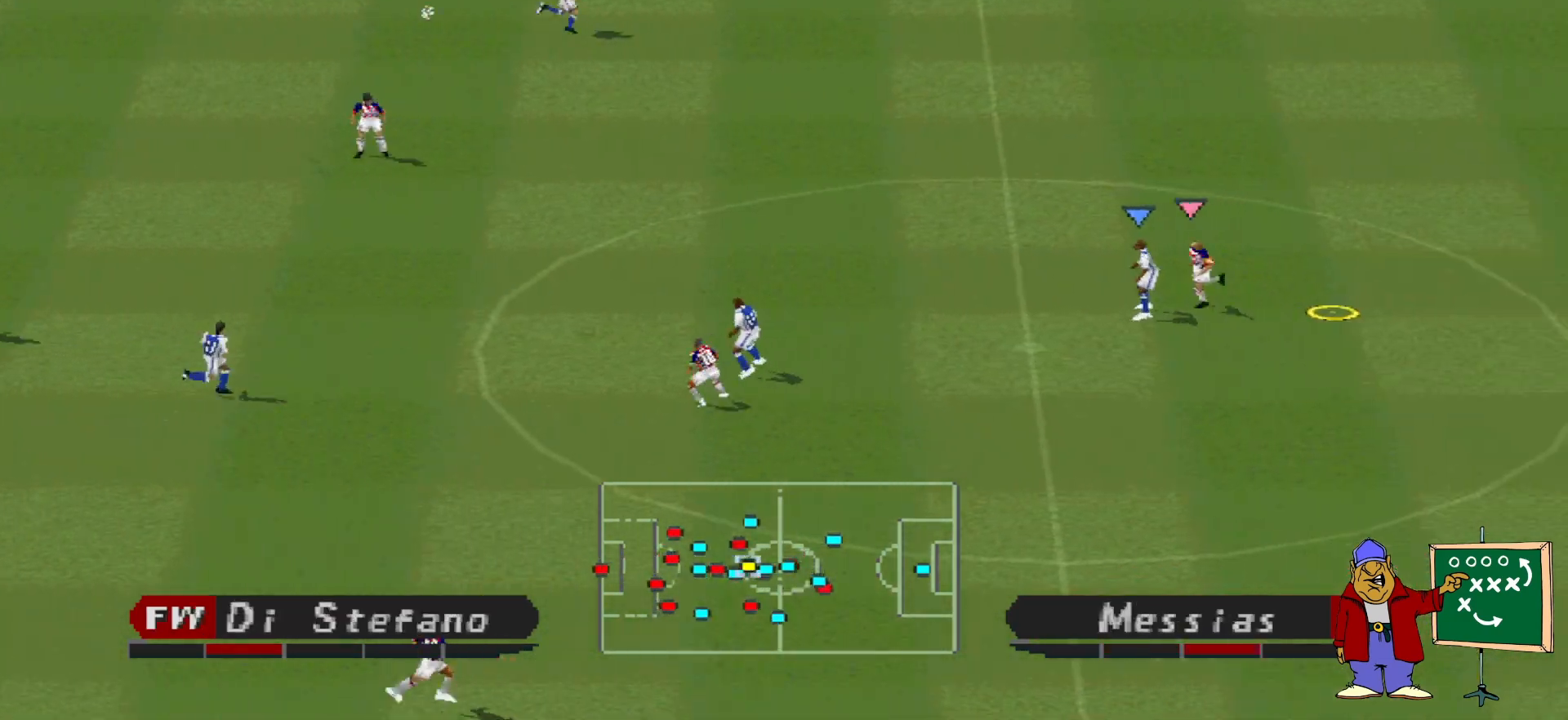
{"buttons": ["CROSS", "DPAD_LEFT"], "events": [[67, "CROSS", "up"], [100, "CROSS", "down"], [167, "CROSS", "up"], [233, "CROSS", "down"], [300, "CROSS", "up"], [367, "CROSS", "down"]]}
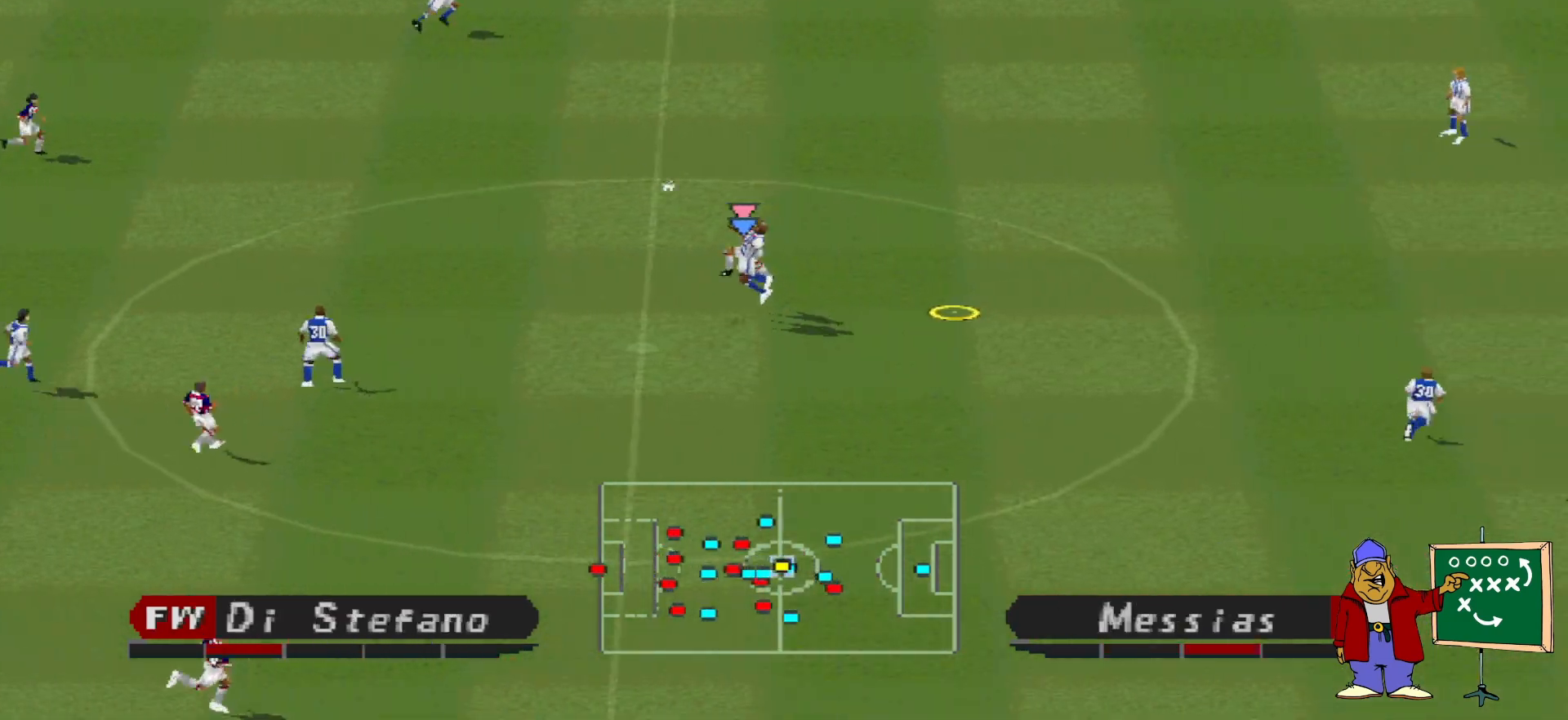
{"buttons": ["L1", "R1"], "events": [[200, "CROSS", "up"], [200, "DPAD_LEFT", "up"], [367, "R1", "down"], [500, "L1", "down"]]}
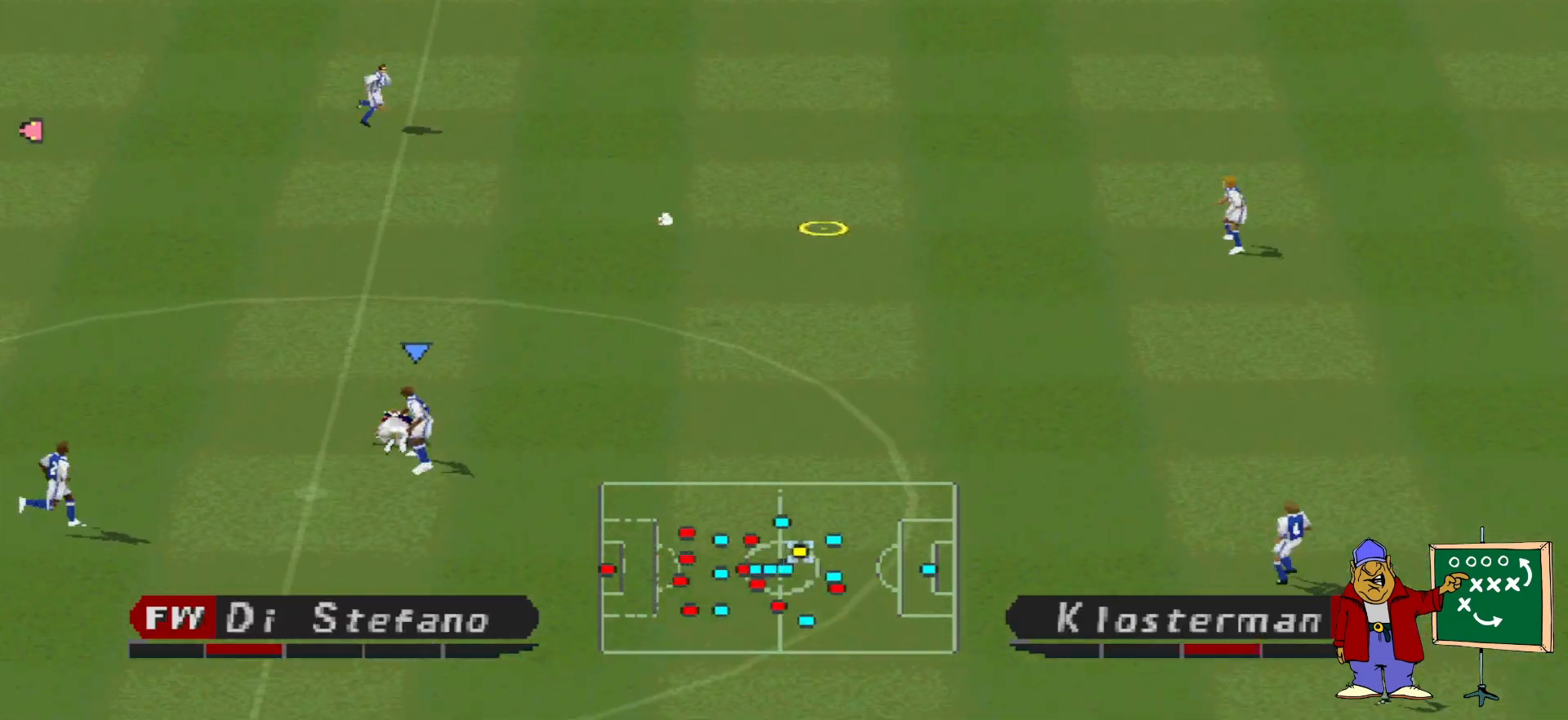
{"buttons": ["R1", "DPAD_LEFT"], "events": [[133, "DPAD_UP", "down"], [133, "L1", "up"], [200, "DPAD_LEFT", "down"], [233, "DPAD_UP", "up"]]}
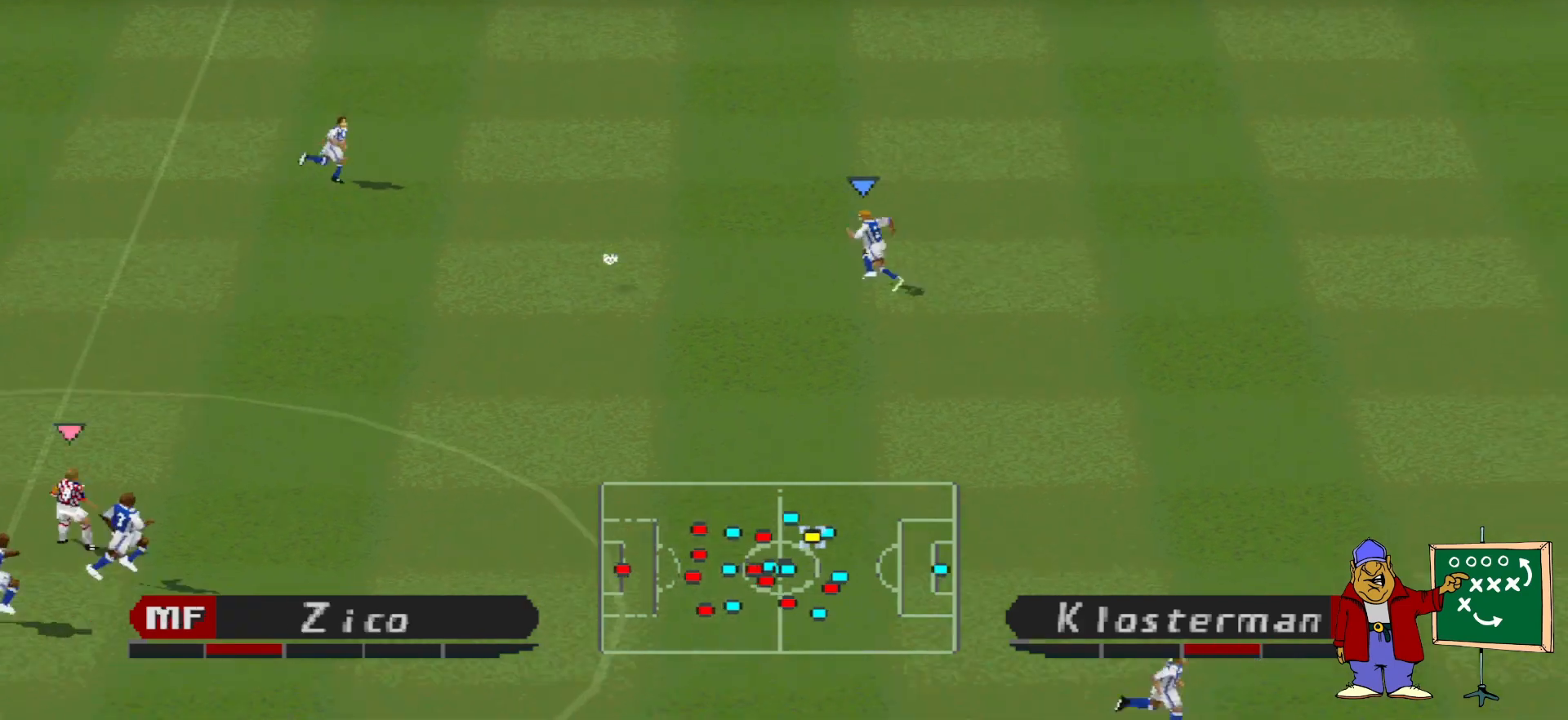
{"buttons": ["DPAD_UP", "DPAD_RIGHT"], "events": [[100, "DPAD_LEFT", "up"], [100, "DPAD_UP", "down"], [133, "R1", "up"], [167, "DPAD_UP", "up"], [200, "DPAD_RIGHT", "down"], [200, "DPAD_UP", "down"]]}
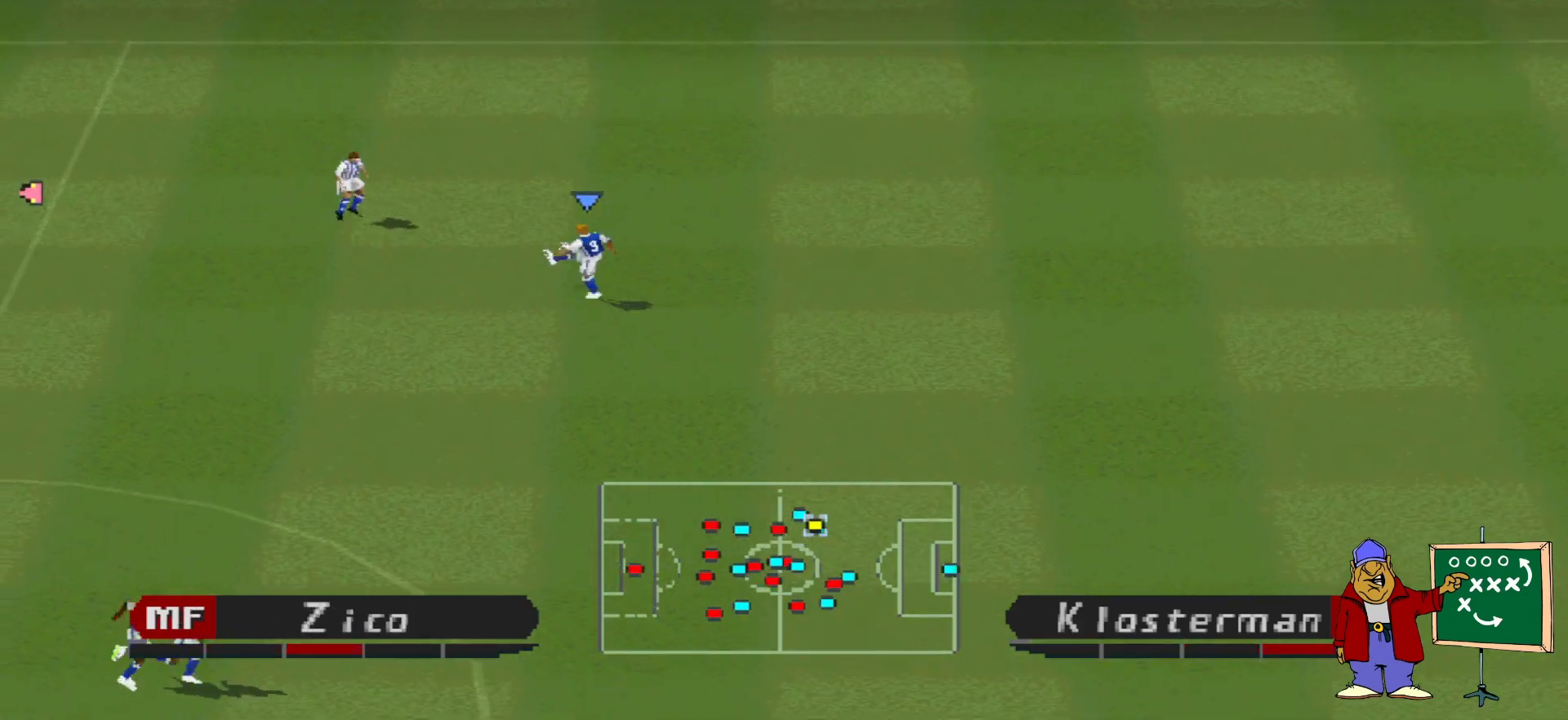
{"buttons": ["DPAD_RIGHT"], "events": [[433, "DPAD_UP", "up"]]}
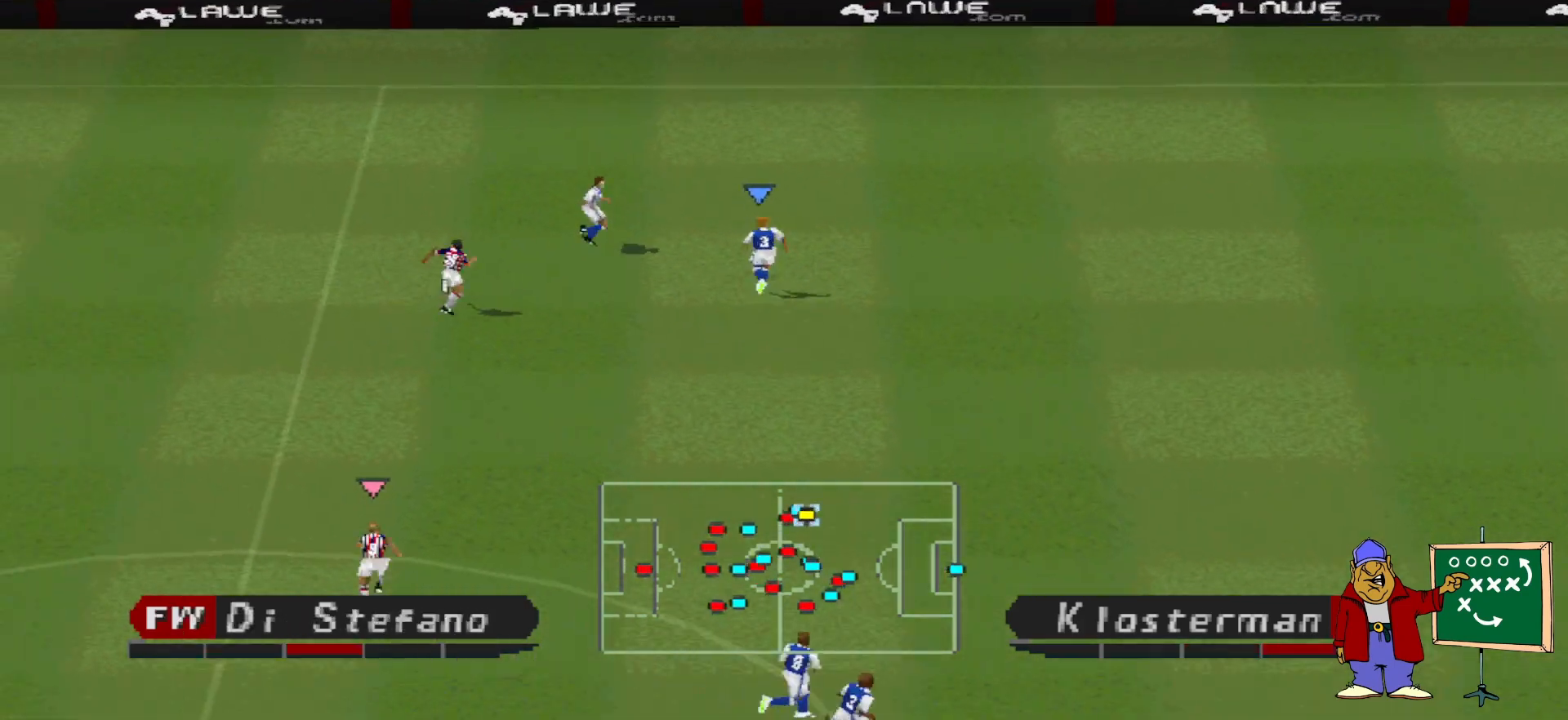
{"buttons": ["DPAD_RIGHT"], "events": []}
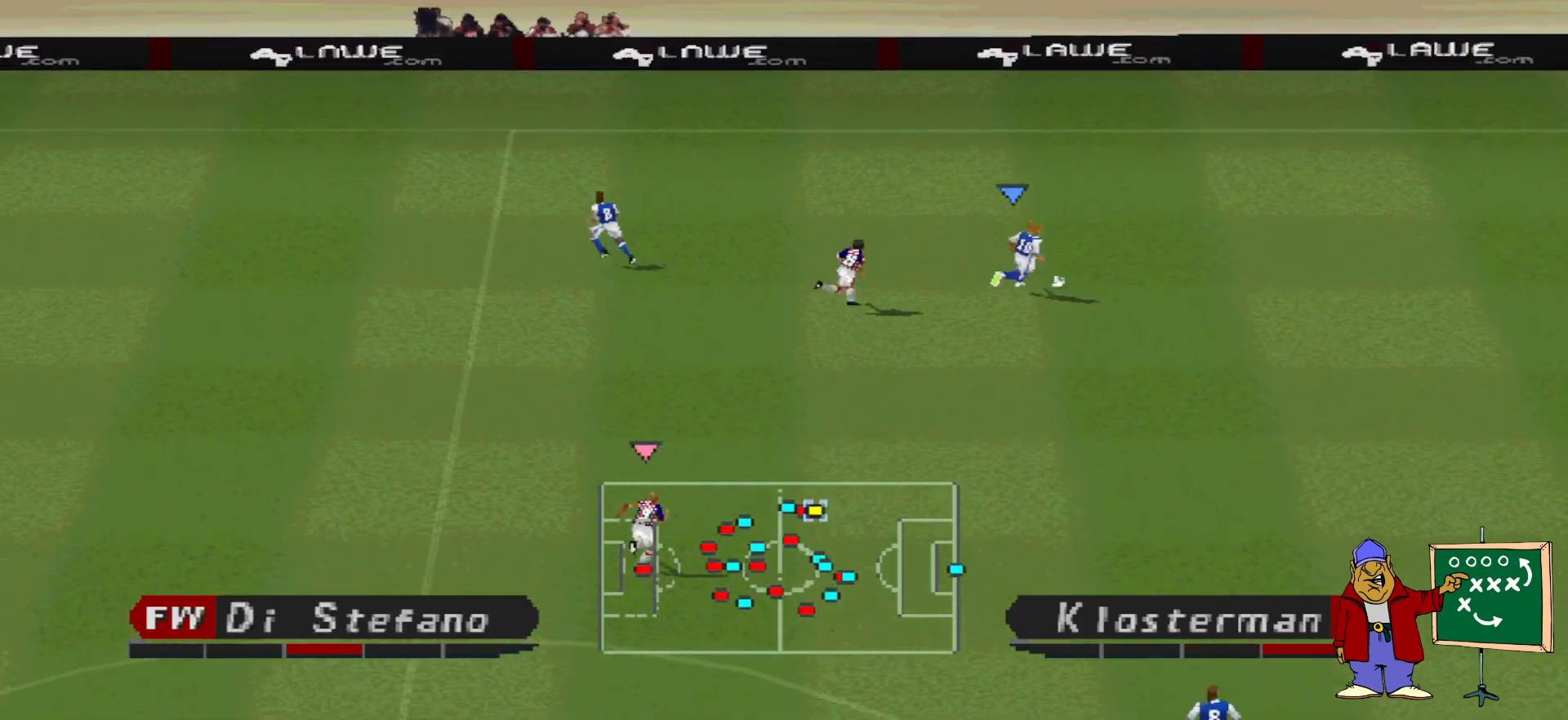
{"buttons": ["DPAD_UP"], "events": [[233, "DPAD_UP", "down"], [467, "DPAD_RIGHT", "up"]]}
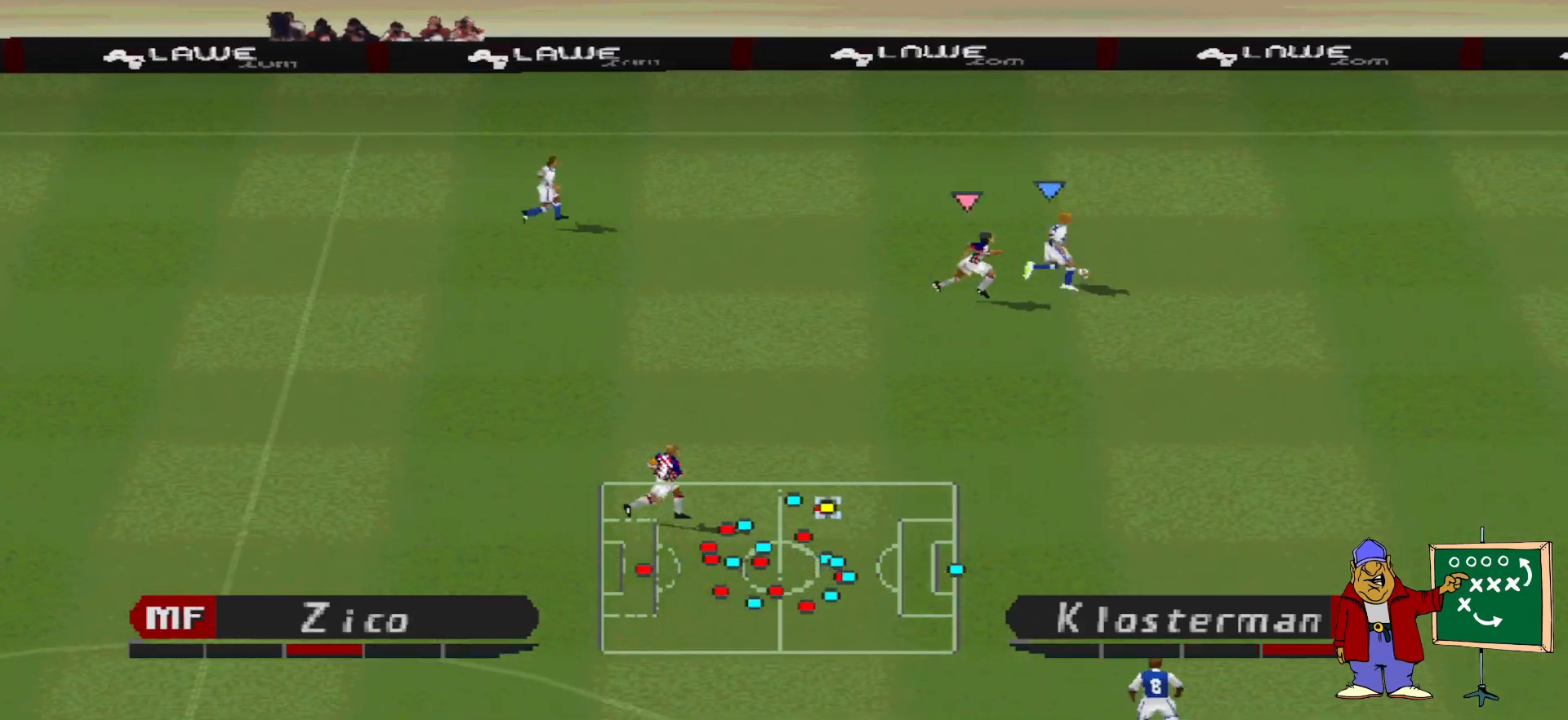
{"buttons": ["DPAD_UP", "DPAD_LEFT"], "events": [[233, "DPAD_LEFT", "down"], [300, "CROSS", "down"], [433, "CROSS", "up"]]}
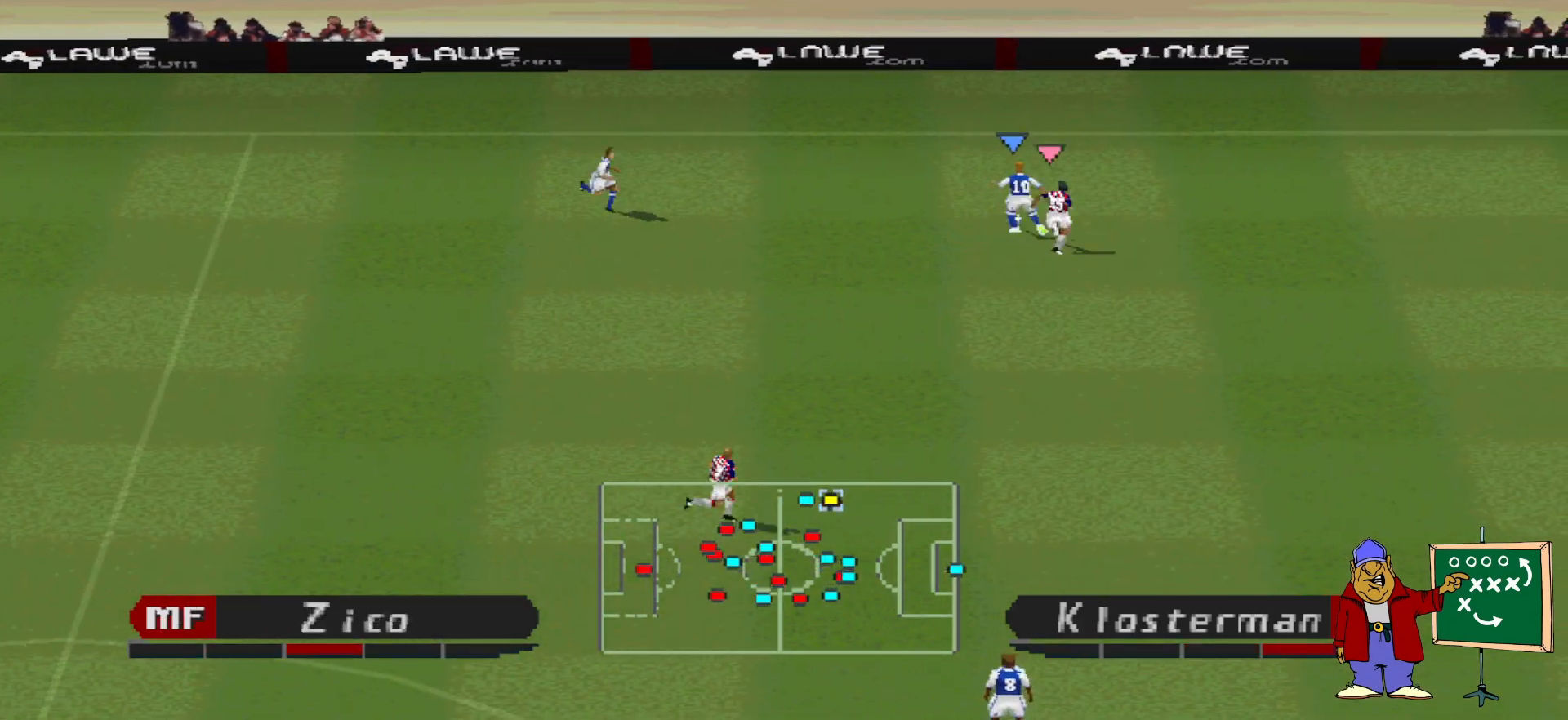
{"buttons": ["DPAD_LEFT"], "events": [[100, "DPAD_UP", "up"]]}
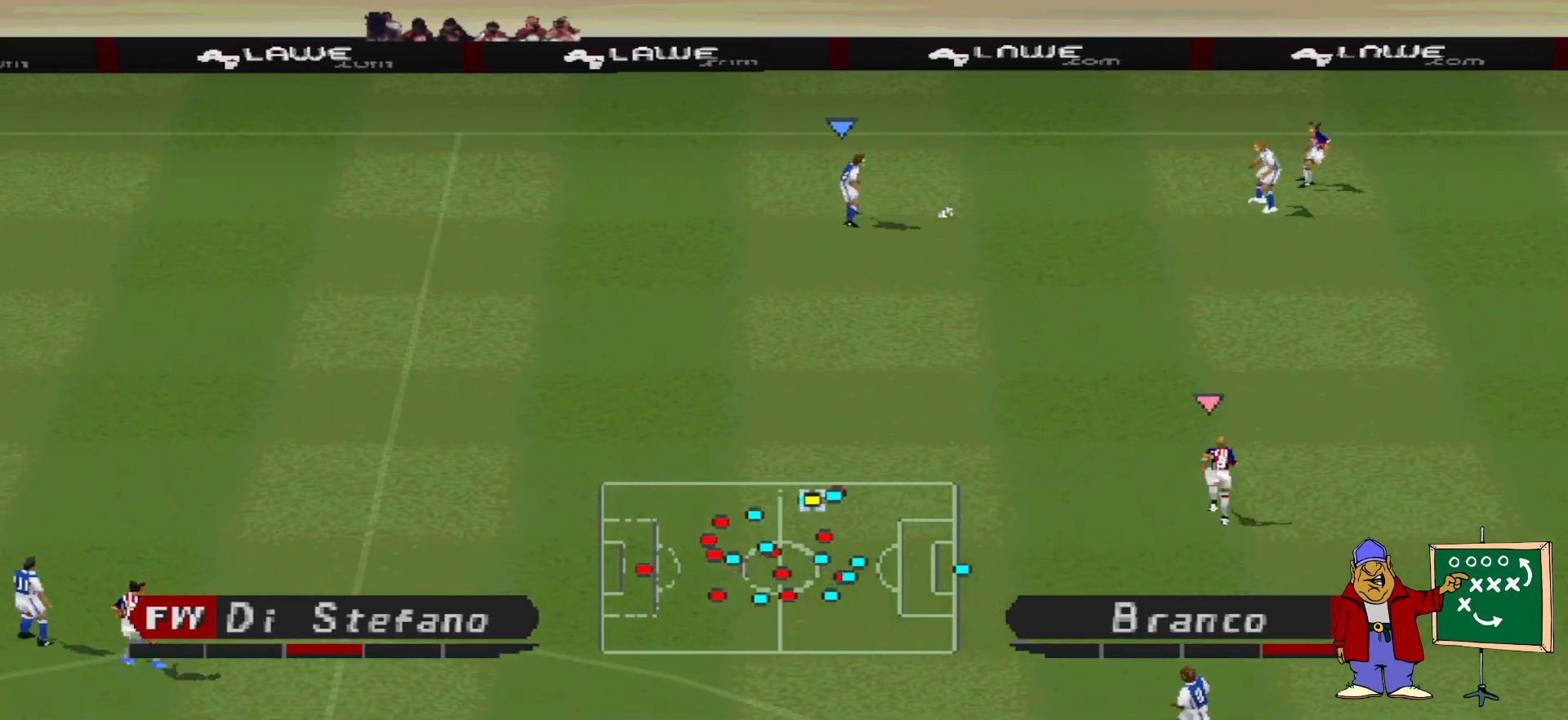
{"buttons": ["DPAD_LEFT"], "events": []}